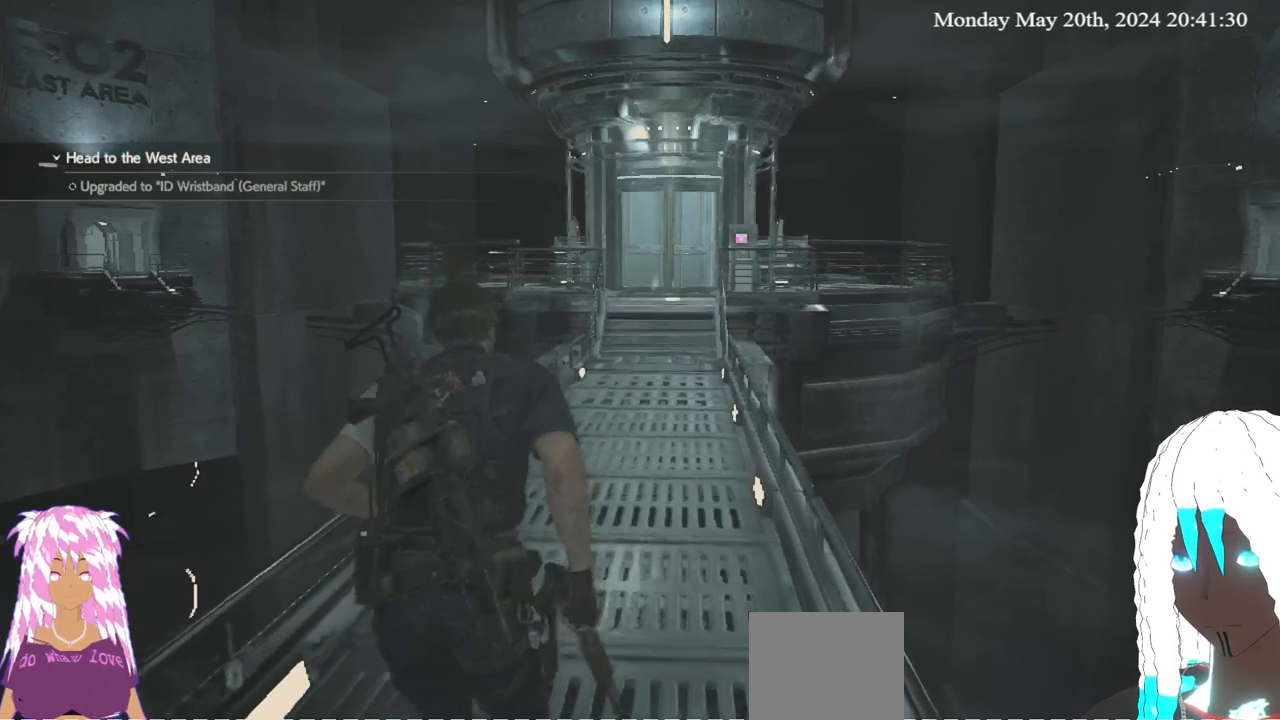
Gameplay with a controller (PlayStation layout); each line is a JSON object with the inputs held at the frame after it. "events" lists button and stick changes between this image and that frame as [ms after this image, input, new state], when the widget could be followed in between. Not read: R3.
{"buttons": [], "left_stick": "up", "right_stick": "center", "events": []}
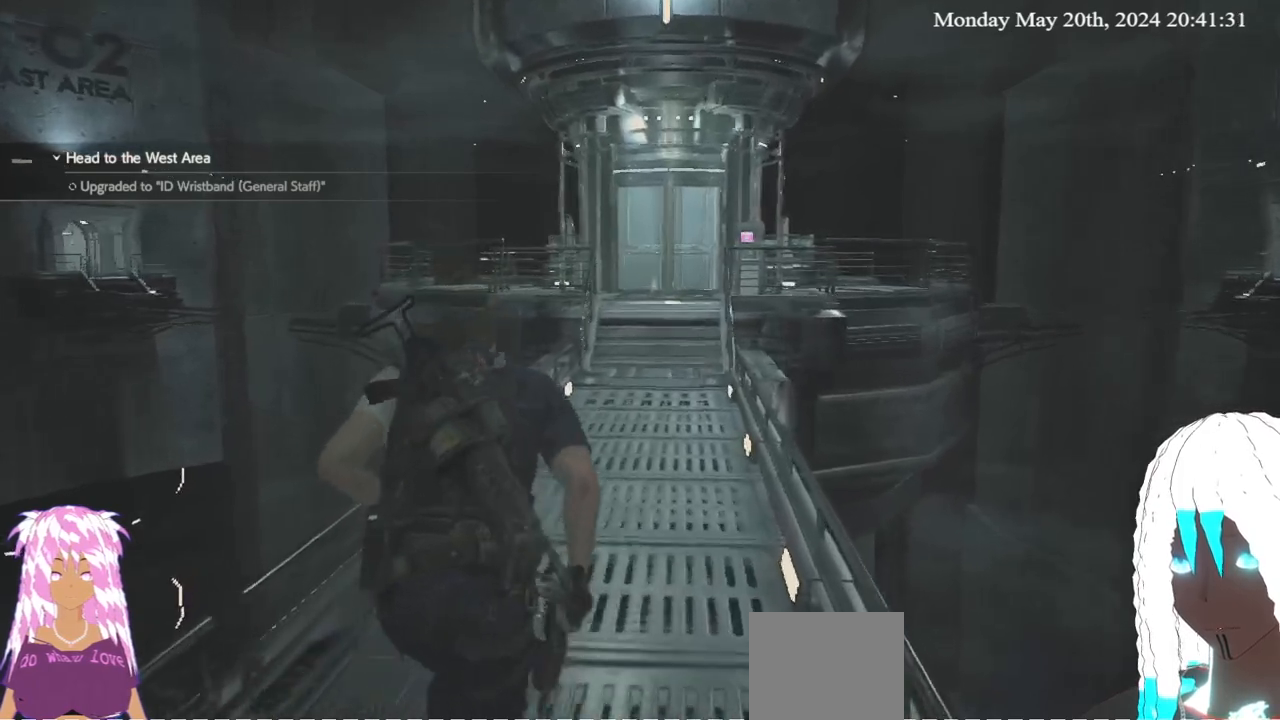
{"buttons": [], "left_stick": "up", "right_stick": "center", "events": [[300, "right_stick", "right"], [483, "right_stick", "center"]]}
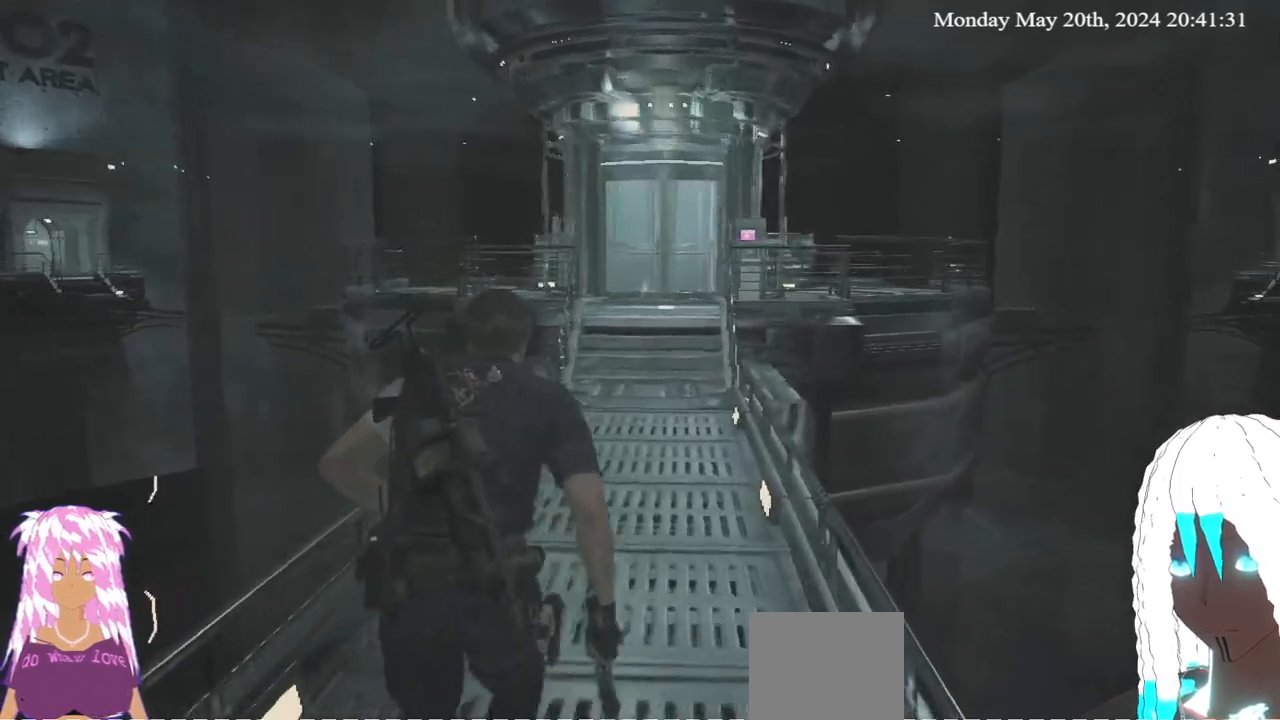
{"buttons": [], "left_stick": "up", "right_stick": "center", "events": []}
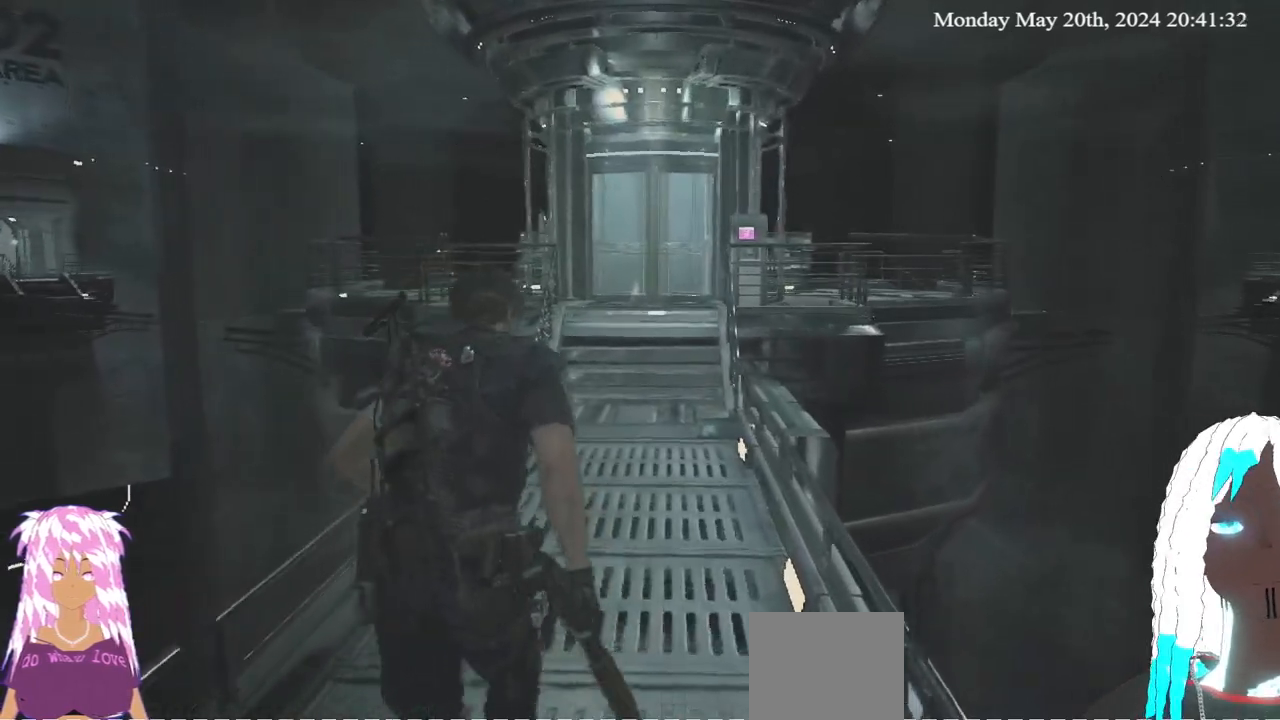
{"buttons": [], "left_stick": "up", "right_stick": "center", "events": []}
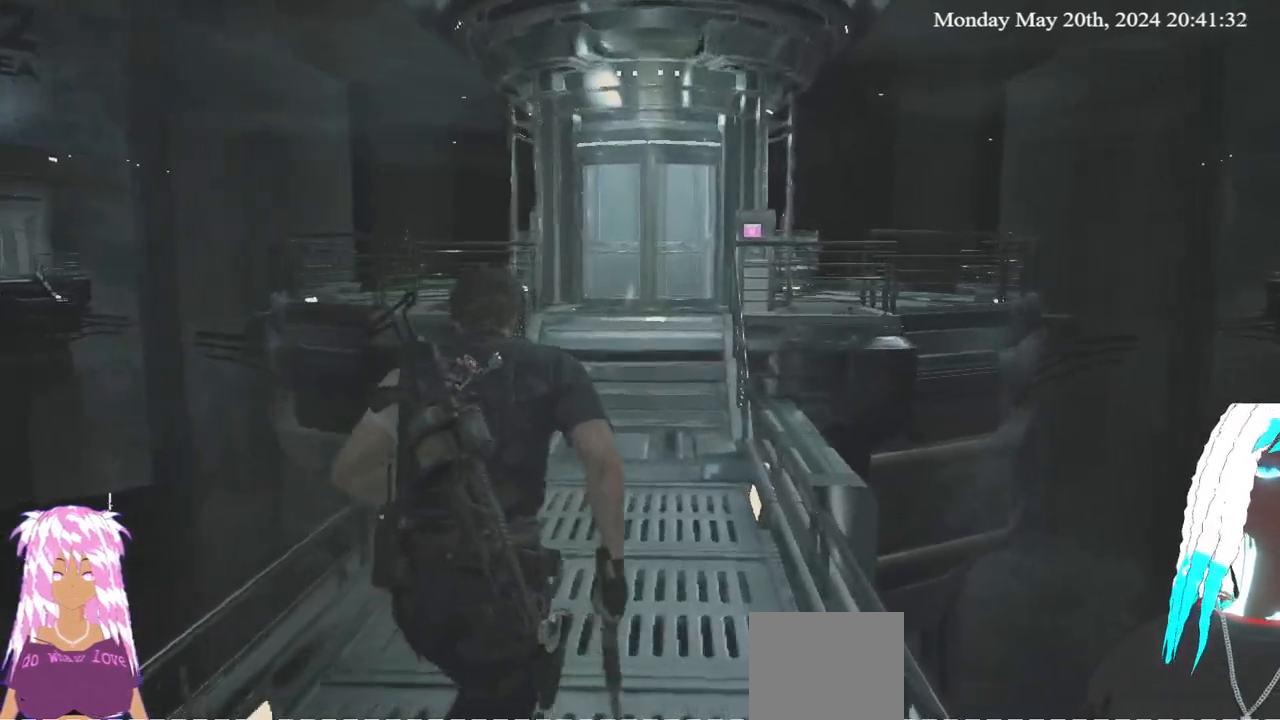
{"buttons": [], "left_stick": "up", "right_stick": "center", "events": []}
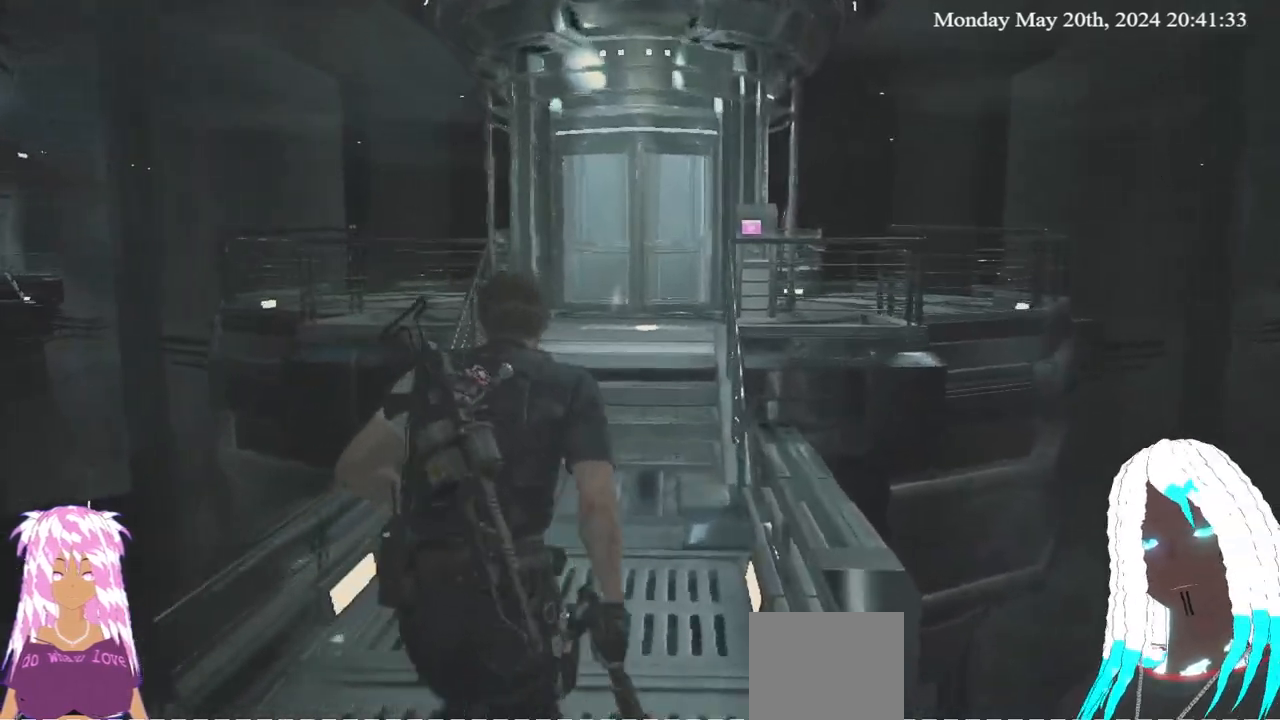
{"buttons": [], "left_stick": "up", "right_stick": "center", "events": []}
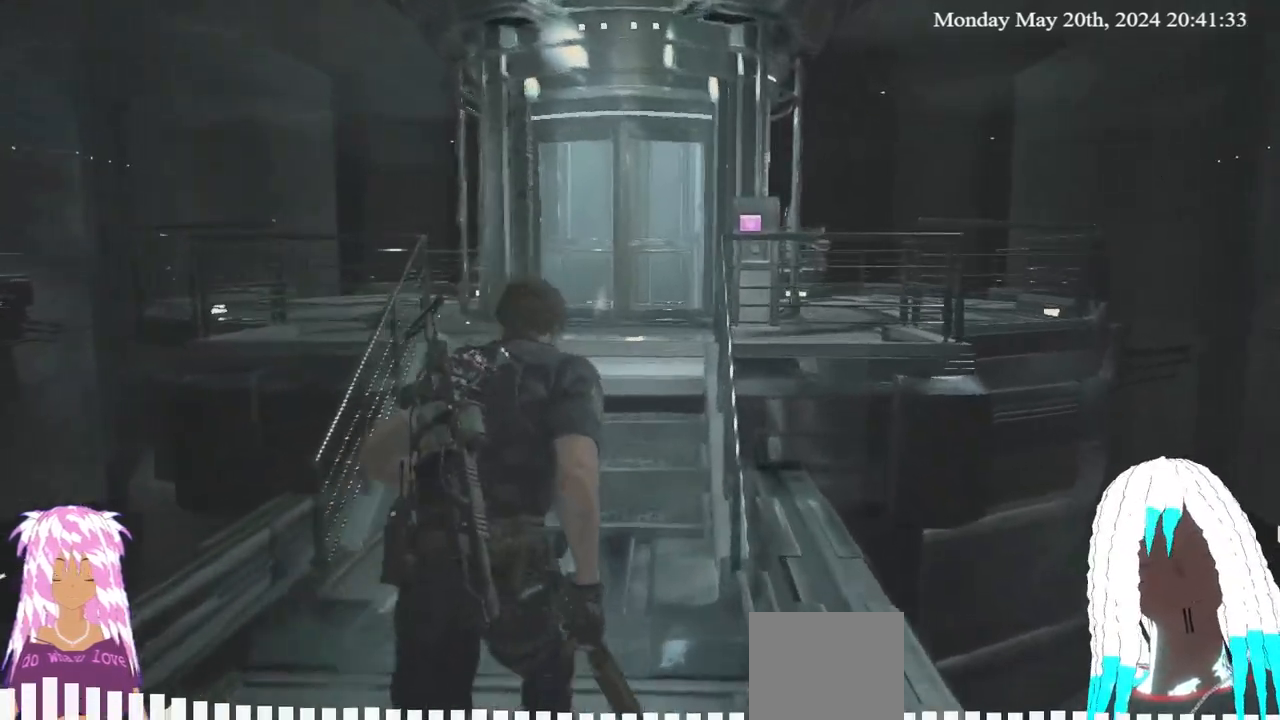
{"buttons": [], "left_stick": "up", "right_stick": "center", "events": []}
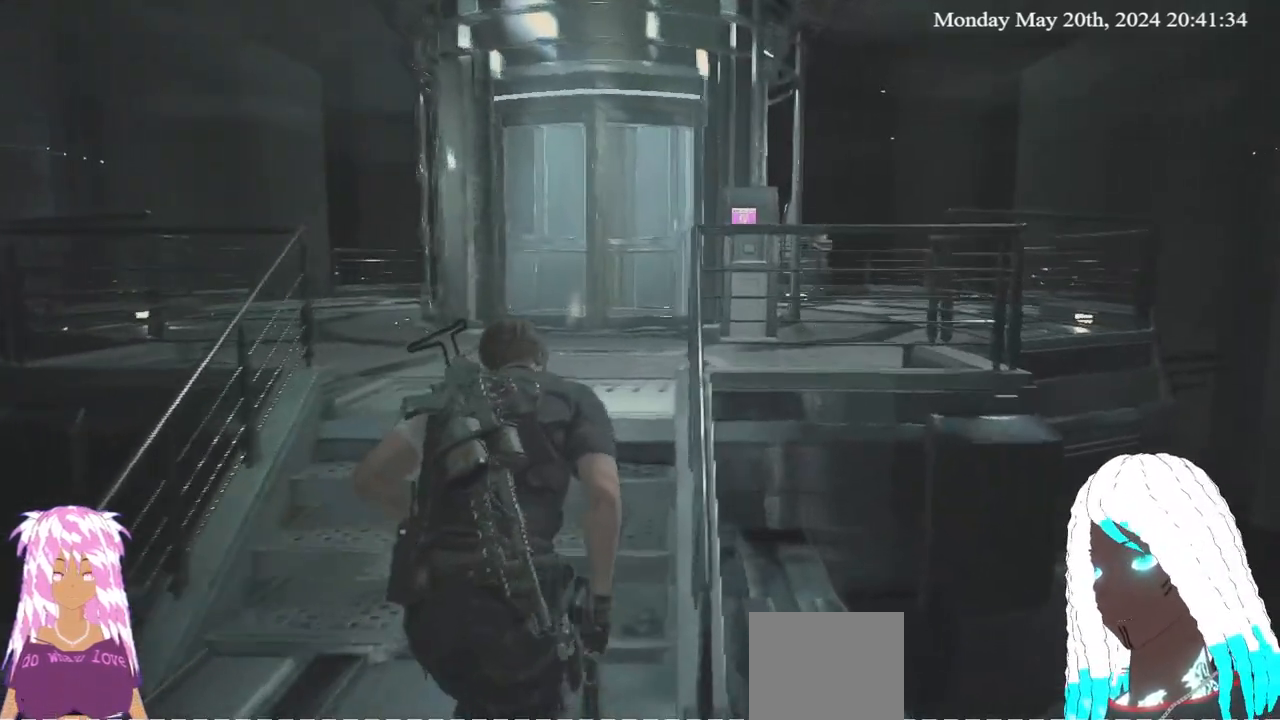
{"buttons": [], "left_stick": "up", "right_stick": "center", "events": []}
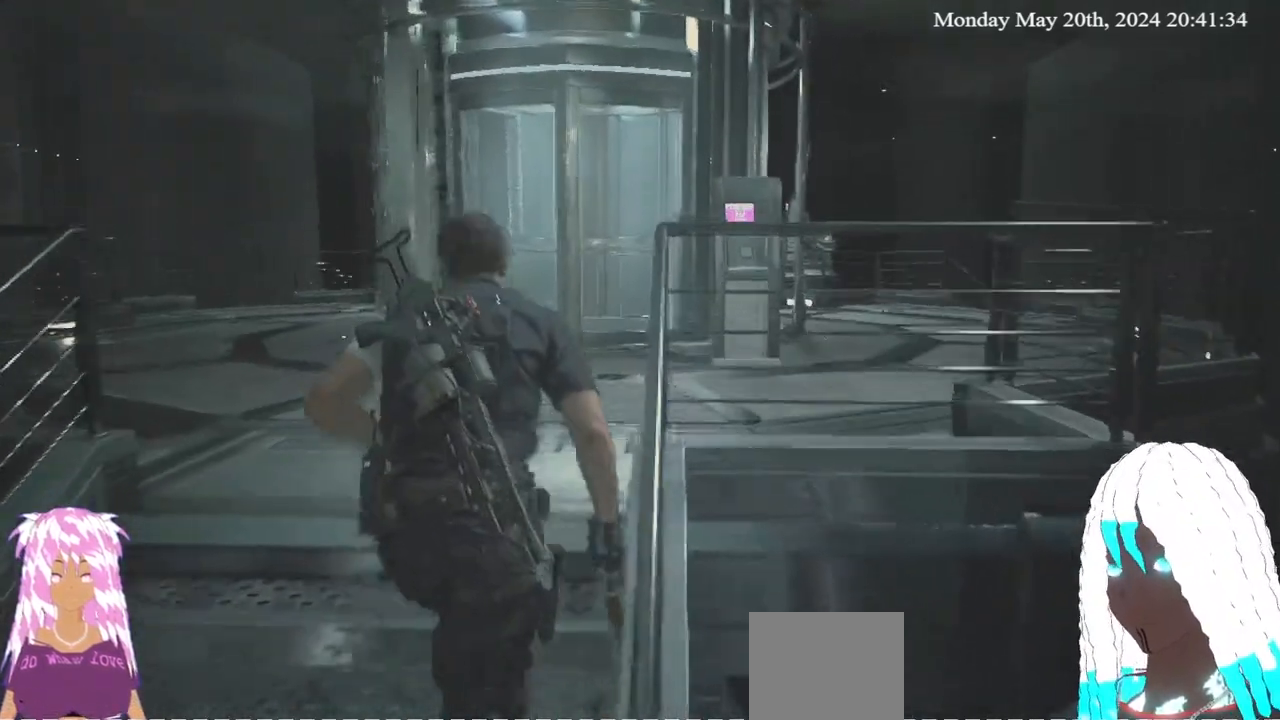
{"buttons": [], "left_stick": "up", "right_stick": "center", "events": [[83, "right_stick", "up-right"], [217, "right_stick", "center"]]}
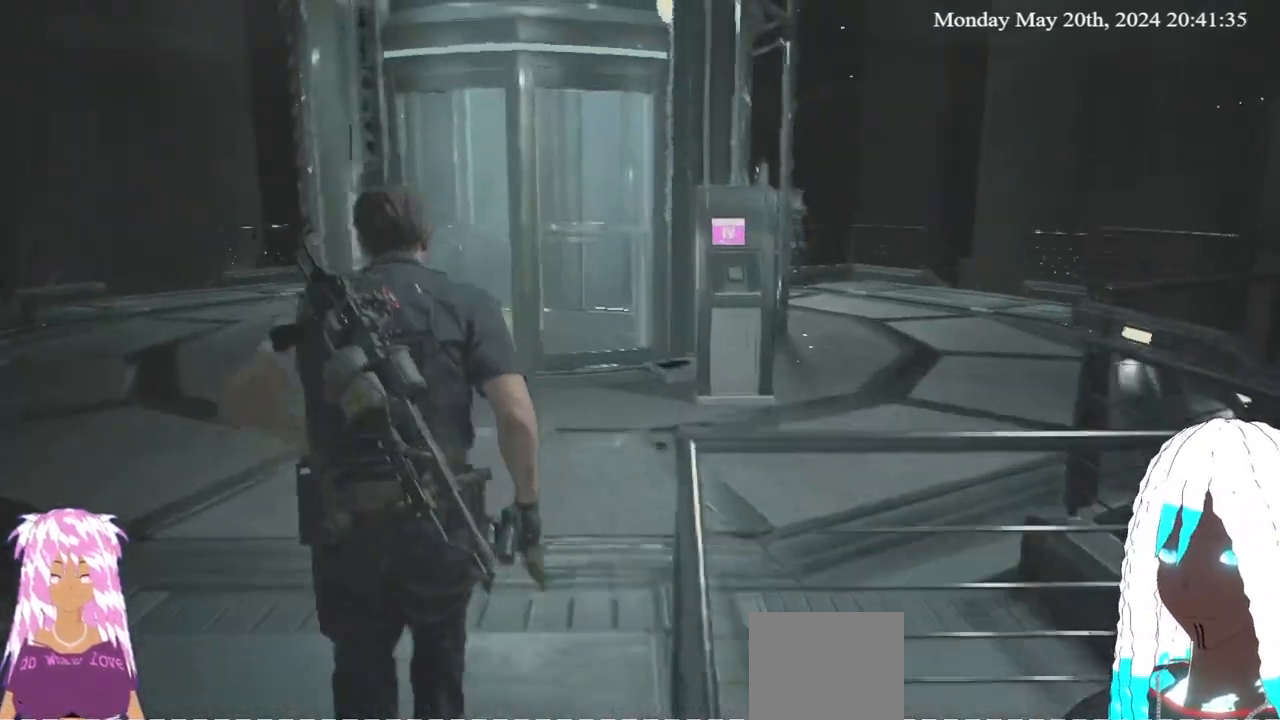
{"buttons": [], "left_stick": "center", "right_stick": "center", "events": [[333, "left_stick", "up-right"], [433, "left_stick", "center"]]}
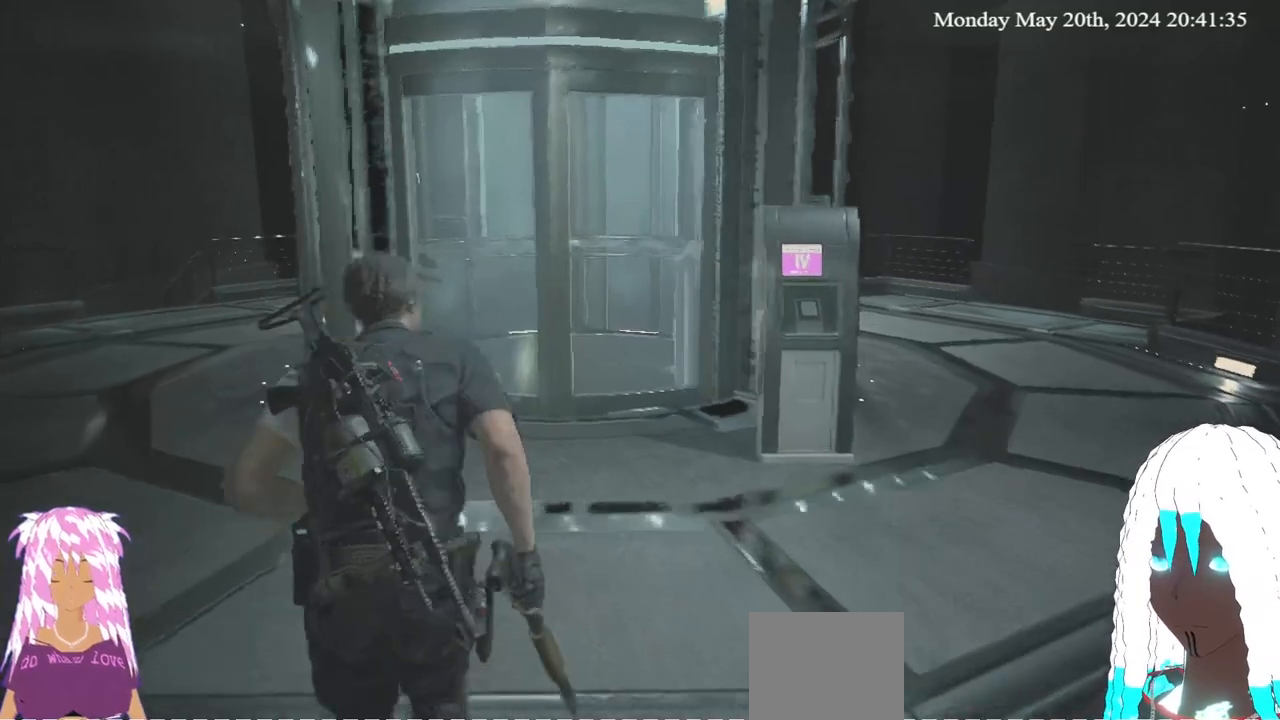
{"buttons": [], "left_stick": "center", "right_stick": "center", "events": []}
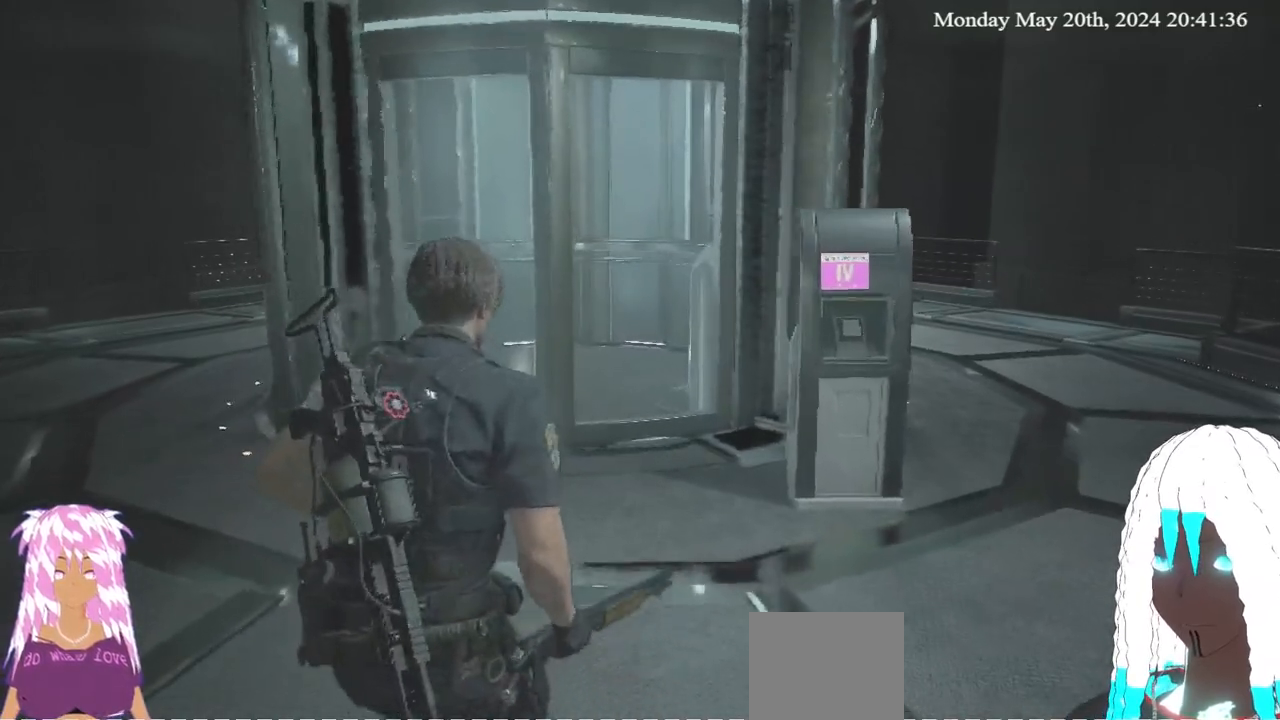
{"buttons": [], "left_stick": "up-left", "right_stick": "center", "events": [[167, "left_stick", "up-left"]]}
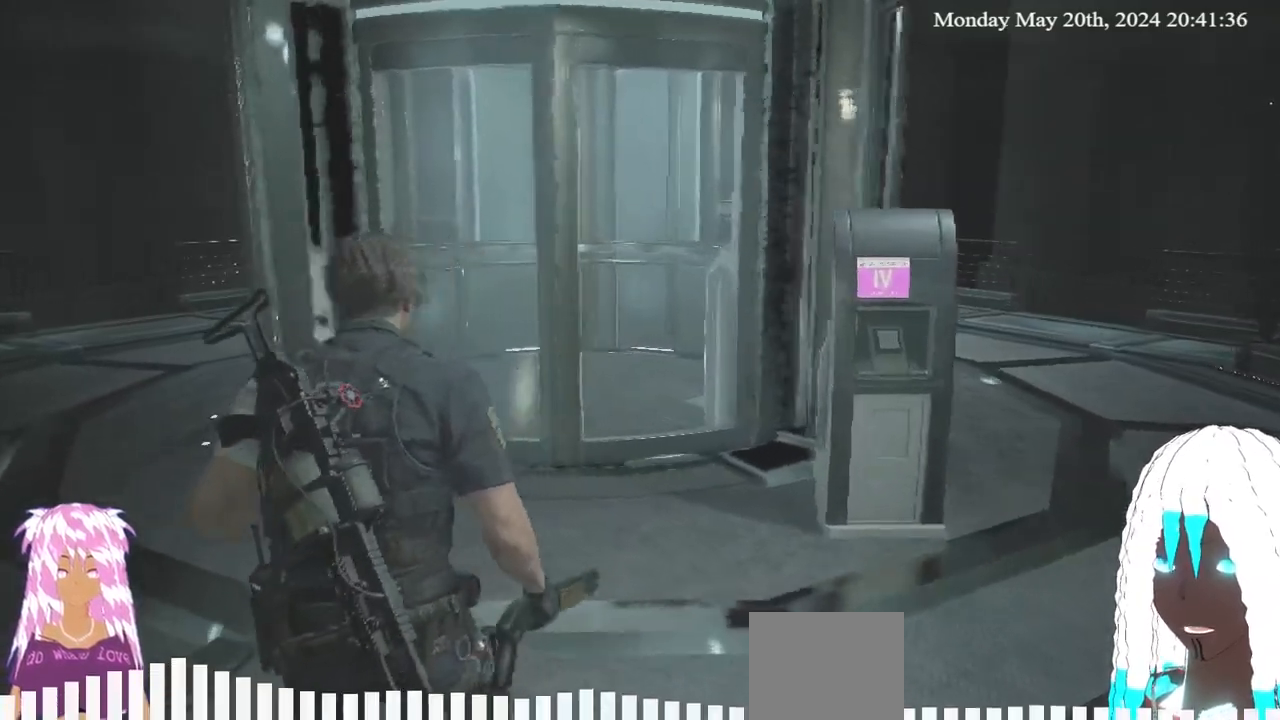
{"buttons": [], "left_stick": "up", "right_stick": "center", "events": [[50, "right_stick", "left"], [300, "L3", "down"], [417, "L3", "up"], [467, "left_stick", "up"], [467, "right_stick", "center"]]}
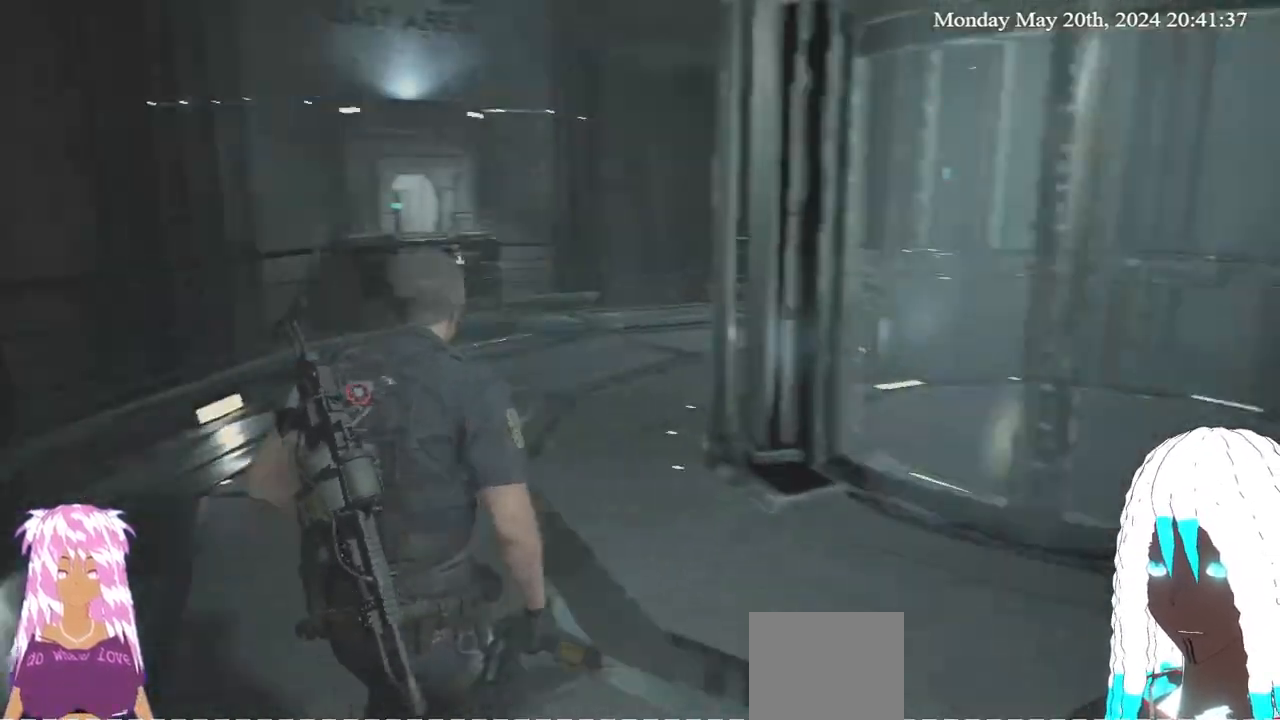
{"buttons": [], "left_stick": "up", "right_stick": "center", "events": []}
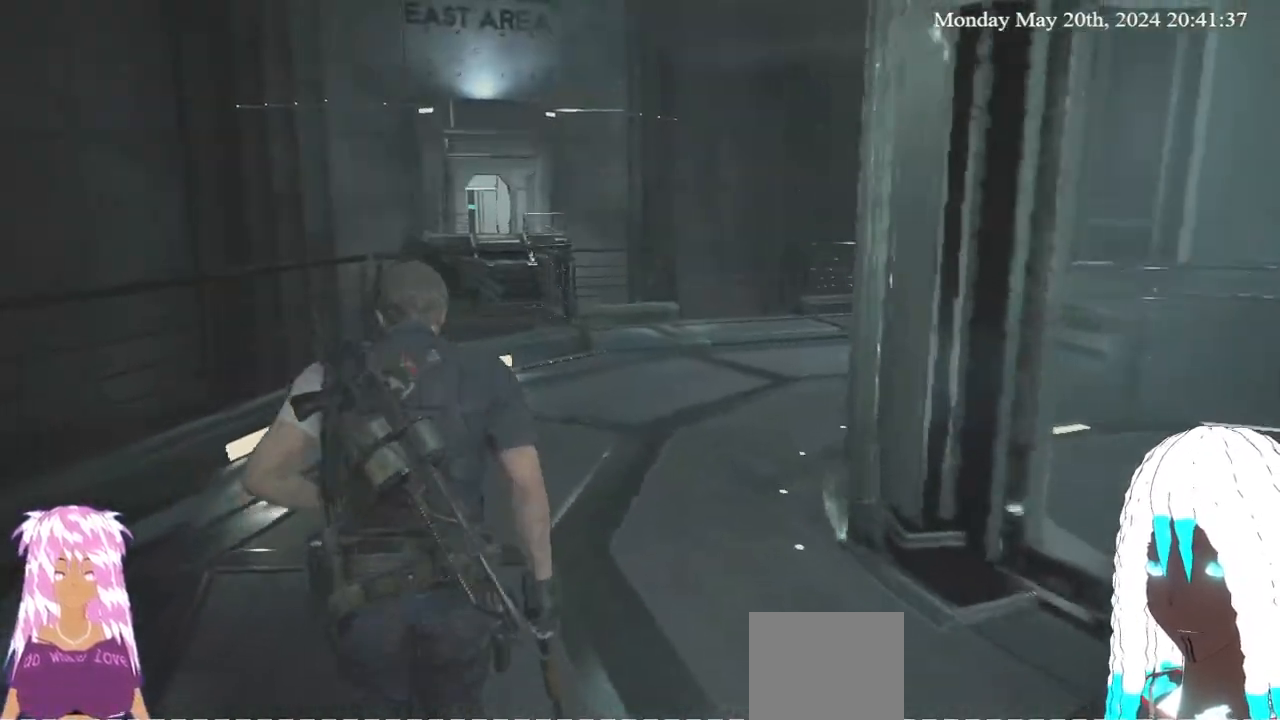
{"buttons": [], "left_stick": "up", "right_stick": "right", "events": [[333, "right_stick", "right"]]}
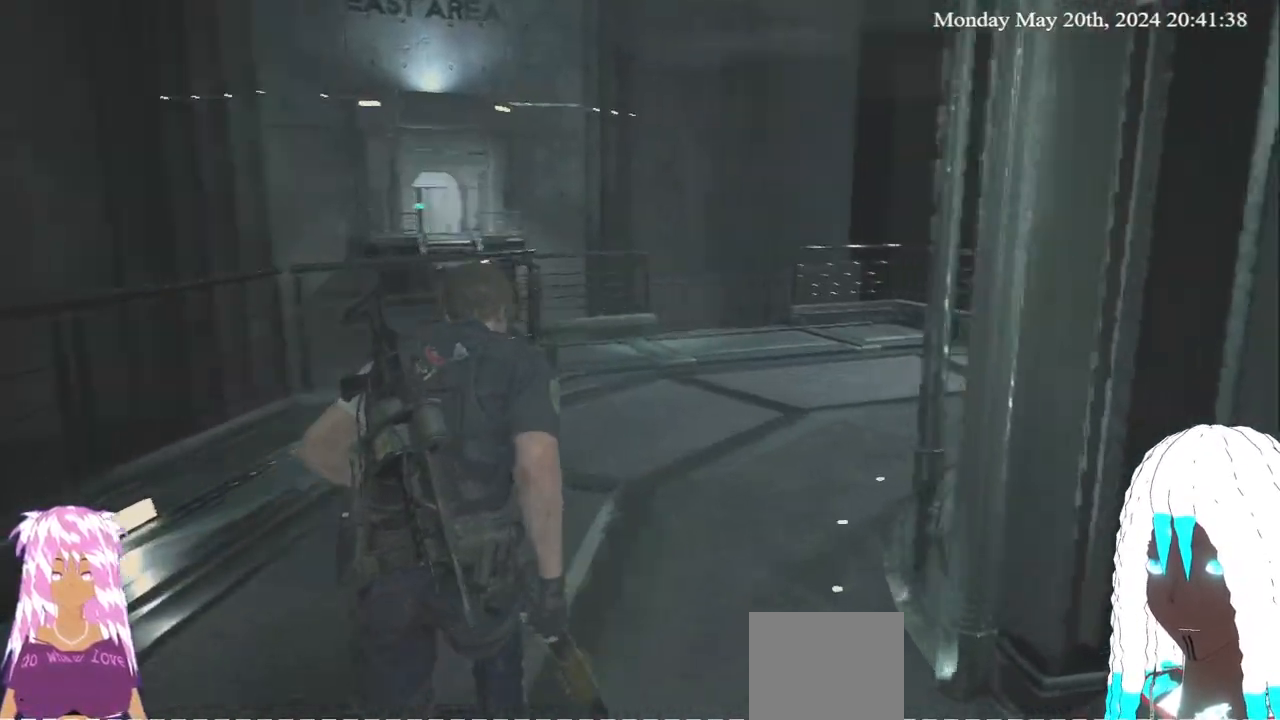
{"buttons": [], "left_stick": "up", "right_stick": "center", "events": [[117, "right_stick", "center"]]}
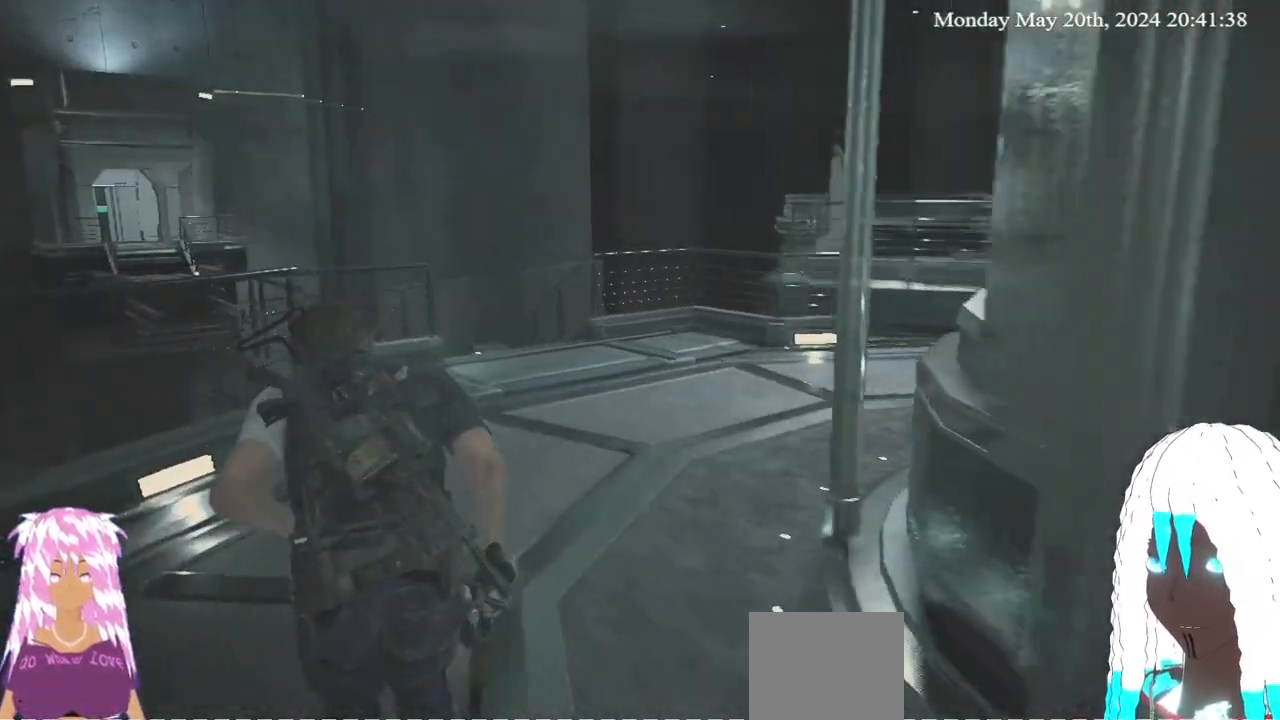
{"buttons": [], "left_stick": "up", "right_stick": "right", "events": [[83, "right_stick", "up"], [167, "right_stick", "up-left"], [283, "right_stick", "center"], [383, "right_stick", "right"]]}
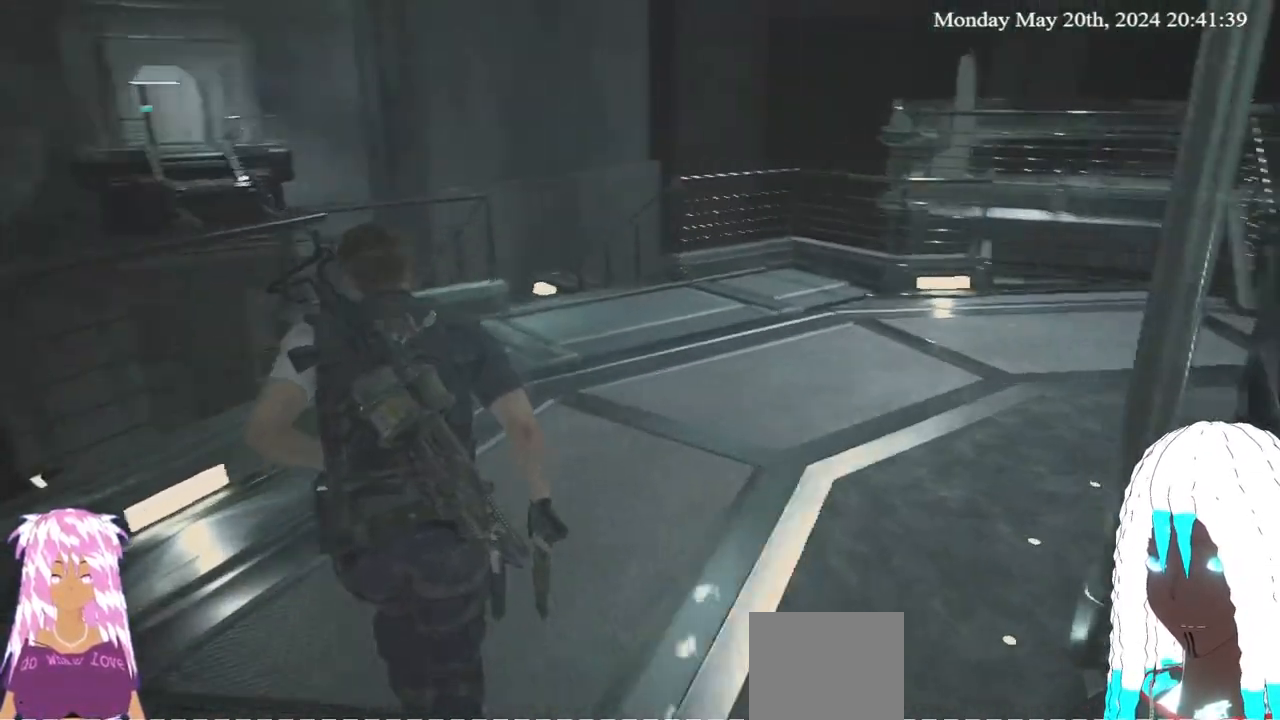
{"buttons": [], "left_stick": "up", "right_stick": "center", "events": [[367, "right_stick", "center"]]}
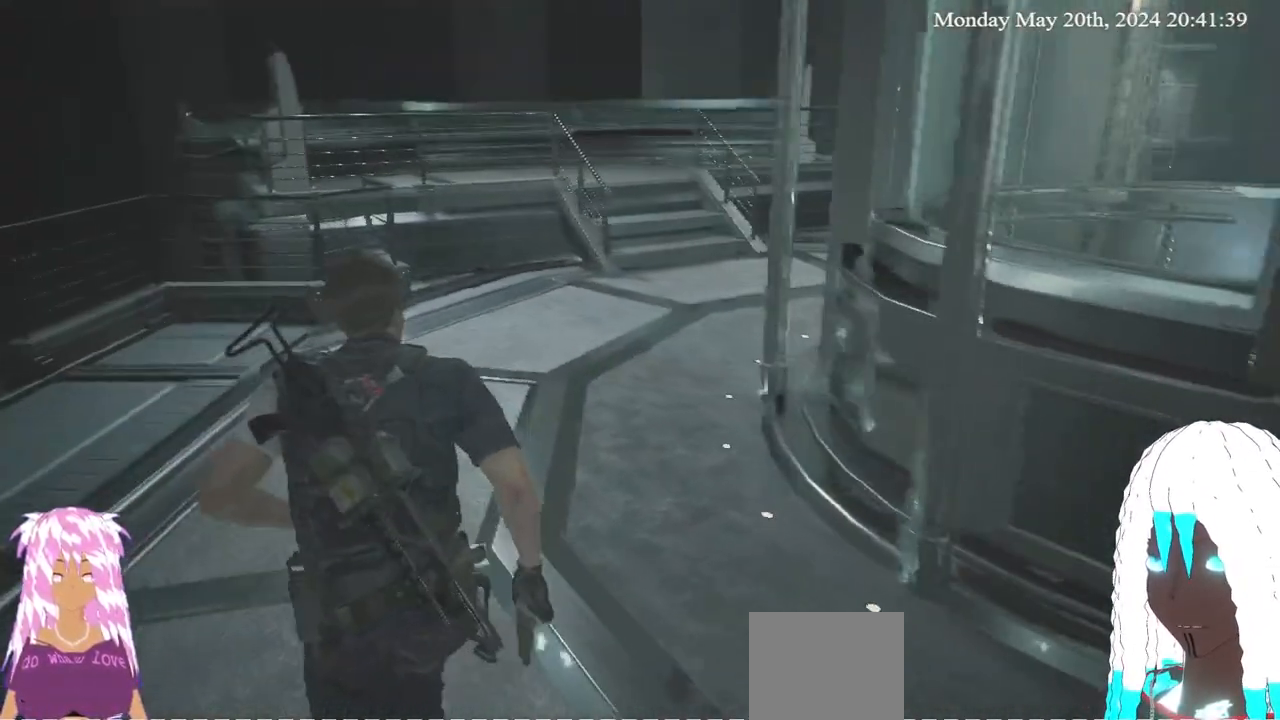
{"buttons": [], "left_stick": "up-left", "right_stick": "left", "events": [[83, "left_stick", "up-left"], [317, "right_stick", "left"]]}
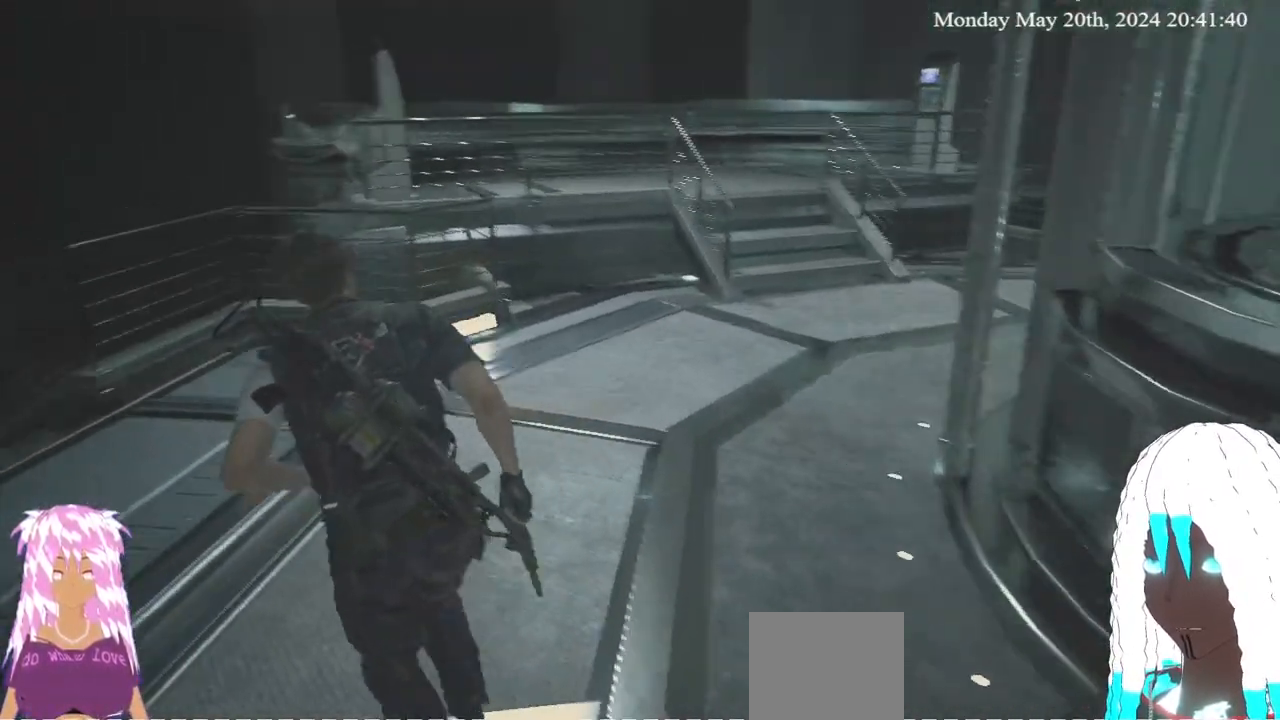
{"buttons": [], "left_stick": "up", "right_stick": "right", "events": [[33, "left_stick", "up-right"], [67, "right_stick", "center"], [117, "right_stick", "right"], [433, "left_stick", "up"]]}
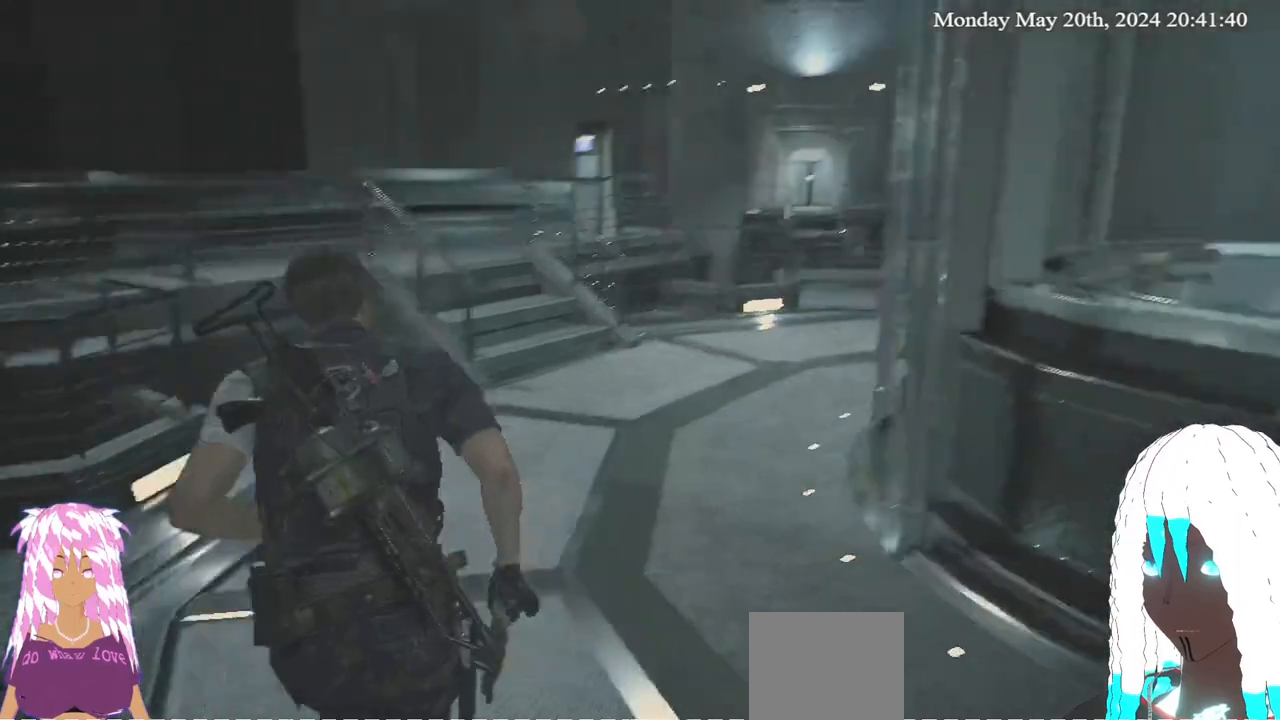
{"buttons": [], "left_stick": "up", "right_stick": "center", "events": [[17, "right_stick", "center"]]}
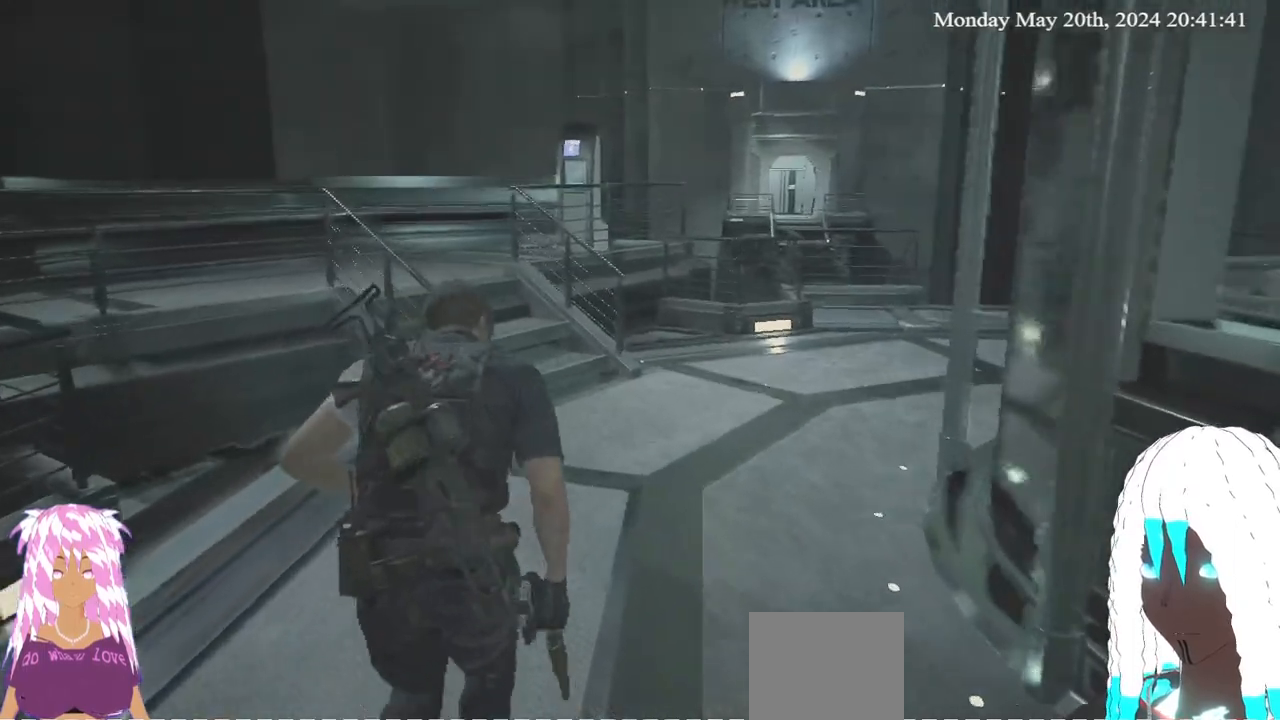
{"buttons": [], "left_stick": "up", "right_stick": "center", "events": []}
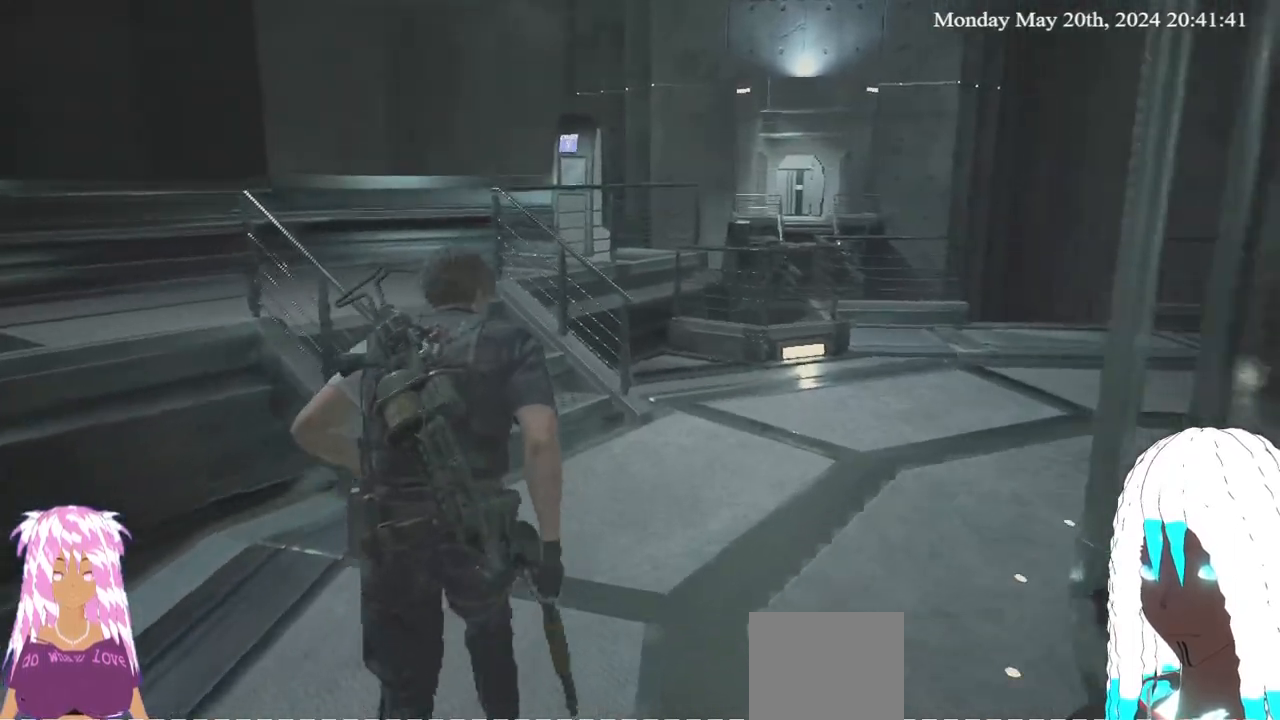
{"buttons": [], "left_stick": "up", "right_stick": "center", "events": []}
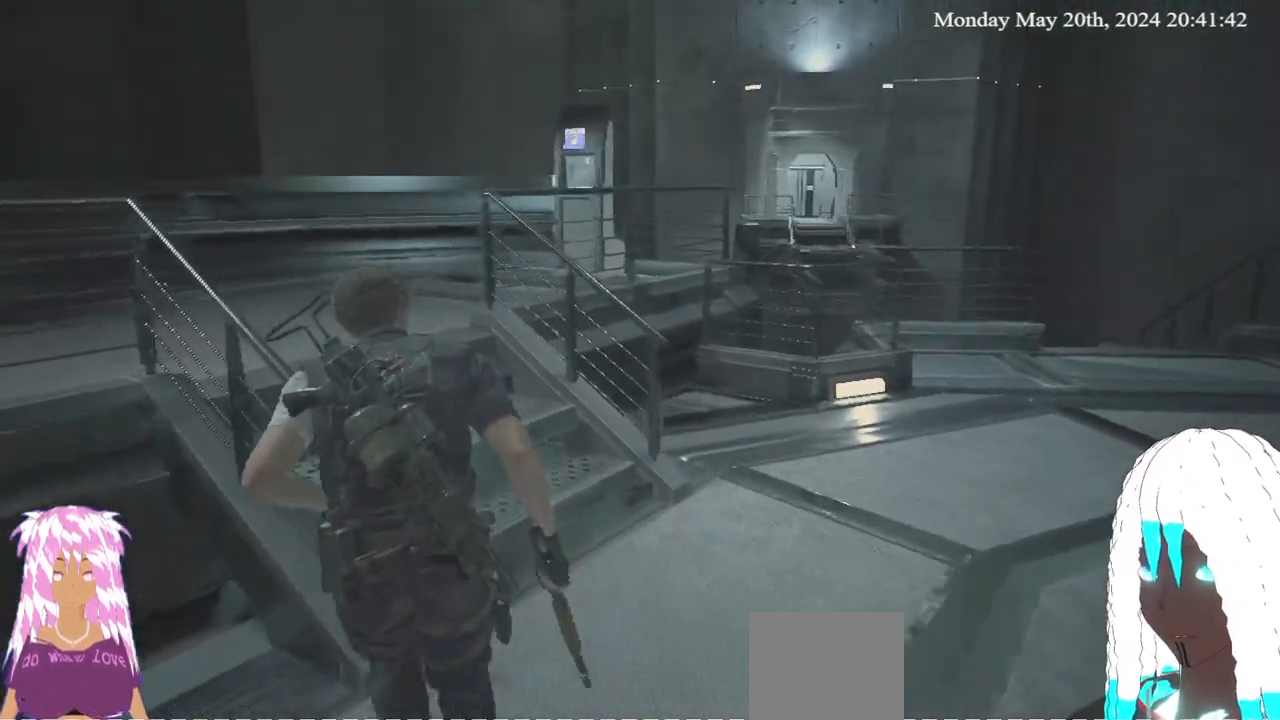
{"buttons": [], "left_stick": "up", "right_stick": "right", "events": [[317, "right_stick", "right"]]}
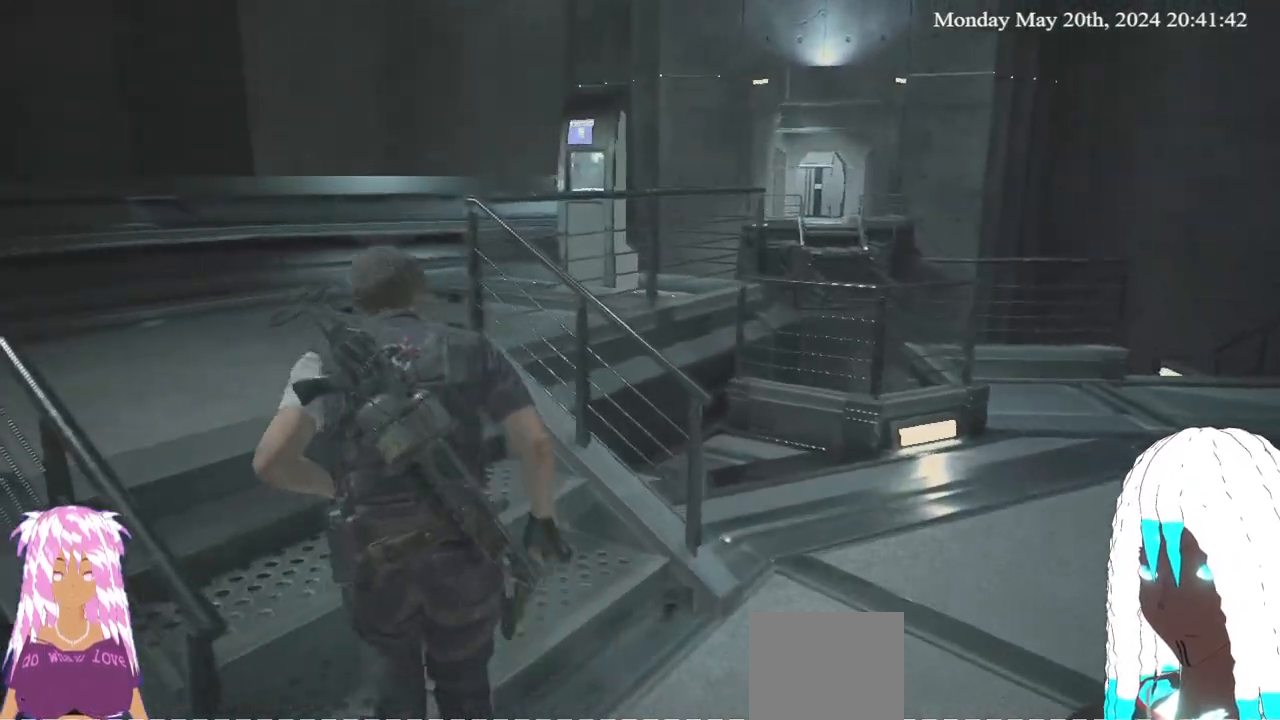
{"buttons": [], "left_stick": "up", "right_stick": "right", "events": []}
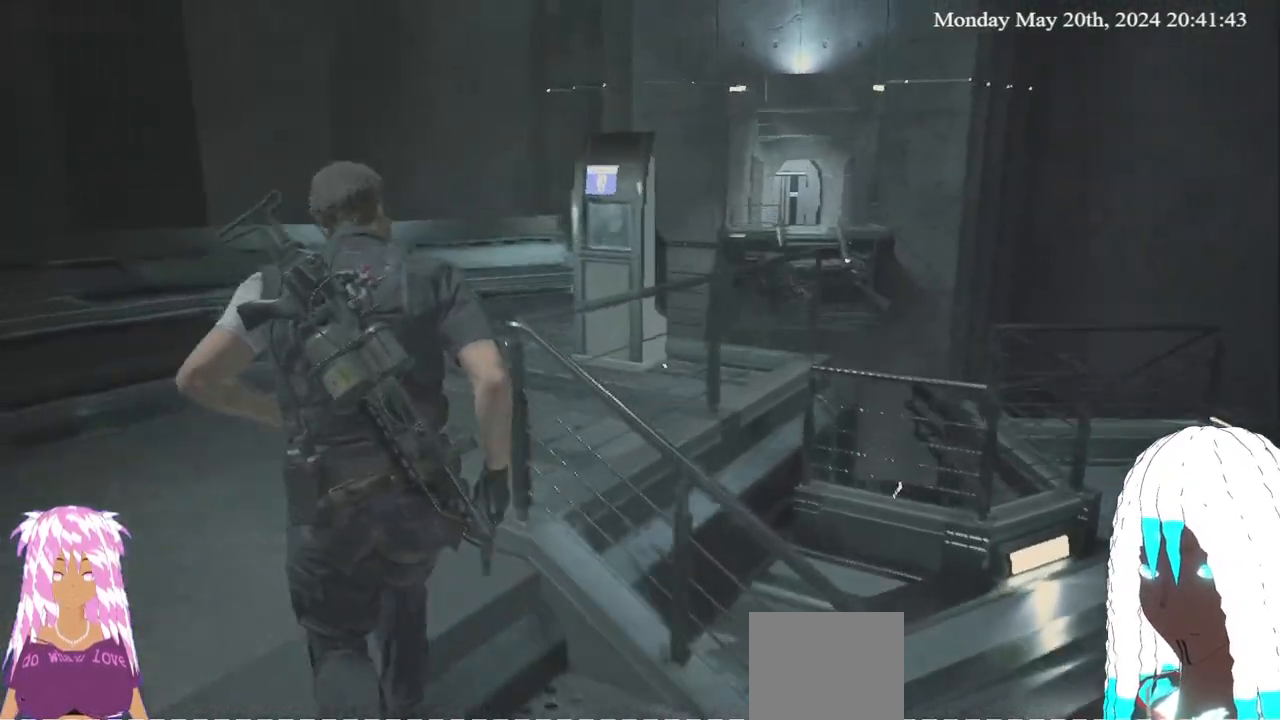
{"buttons": [], "left_stick": "up", "right_stick": "right", "events": []}
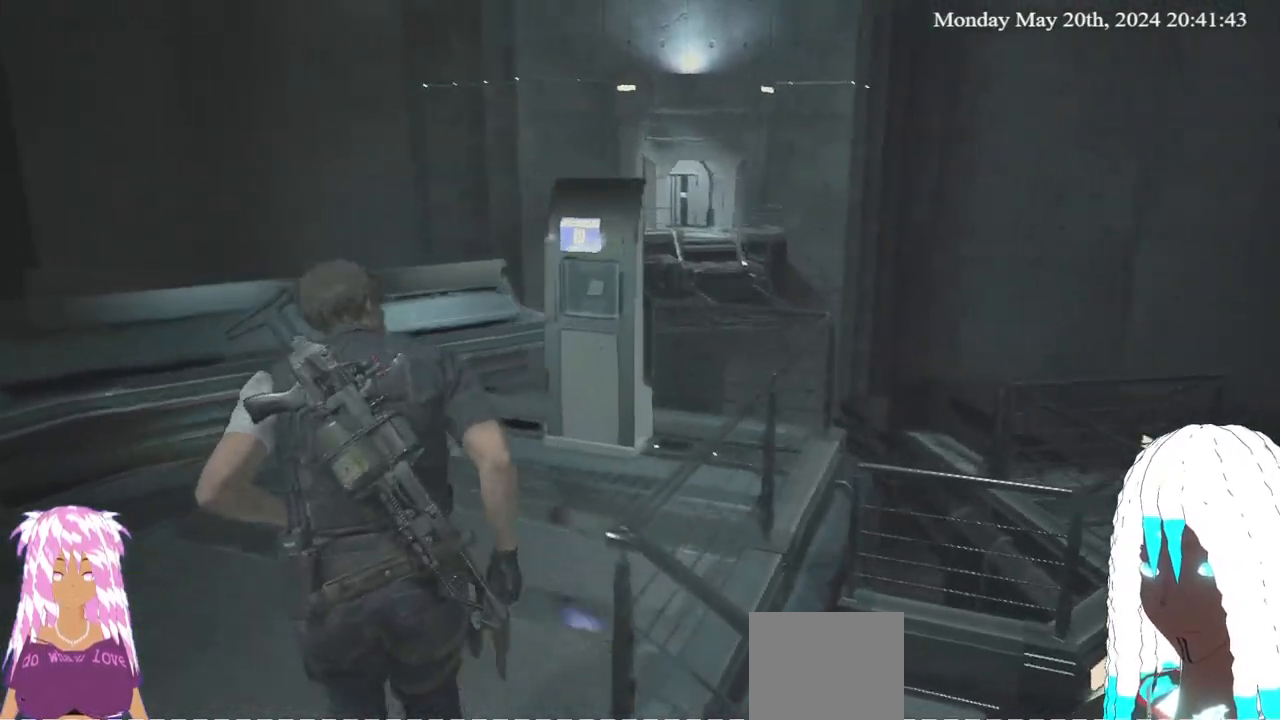
{"buttons": [], "left_stick": "up", "right_stick": "center", "events": [[367, "right_stick", "center"]]}
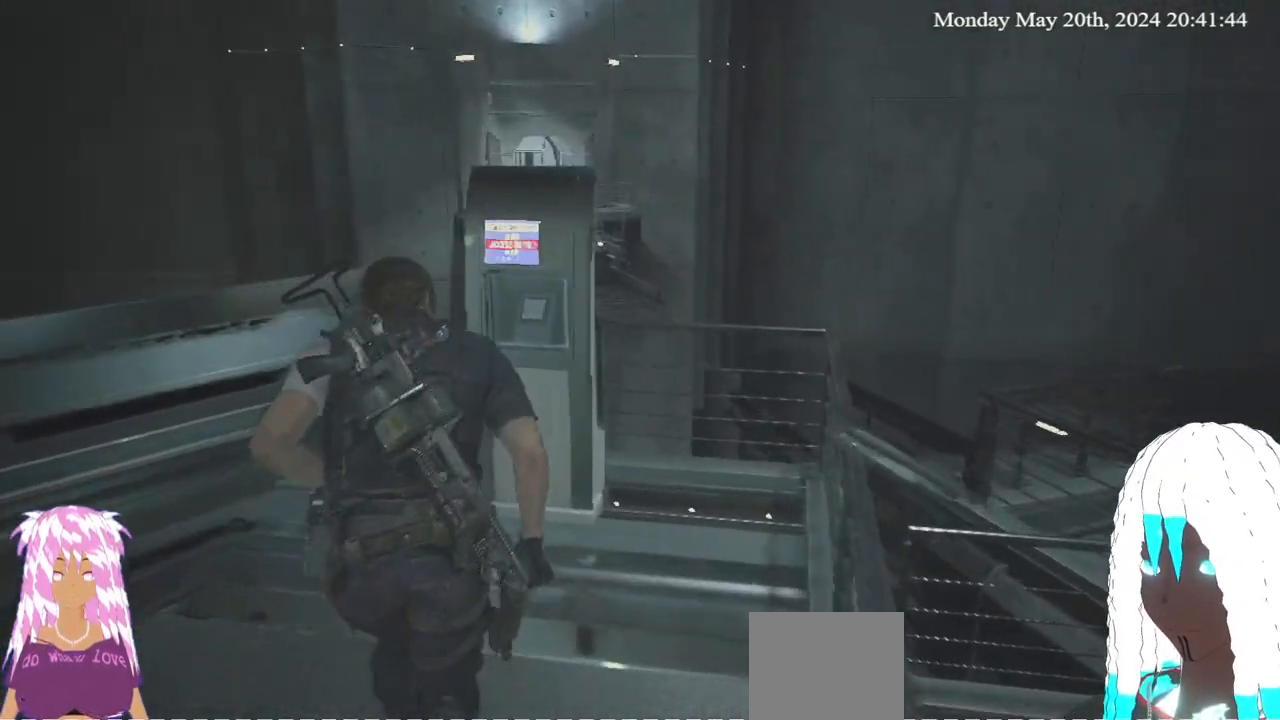
{"buttons": [], "left_stick": "down", "right_stick": "center", "events": [[183, "left_stick", "center"], [500, "left_stick", "down"]]}
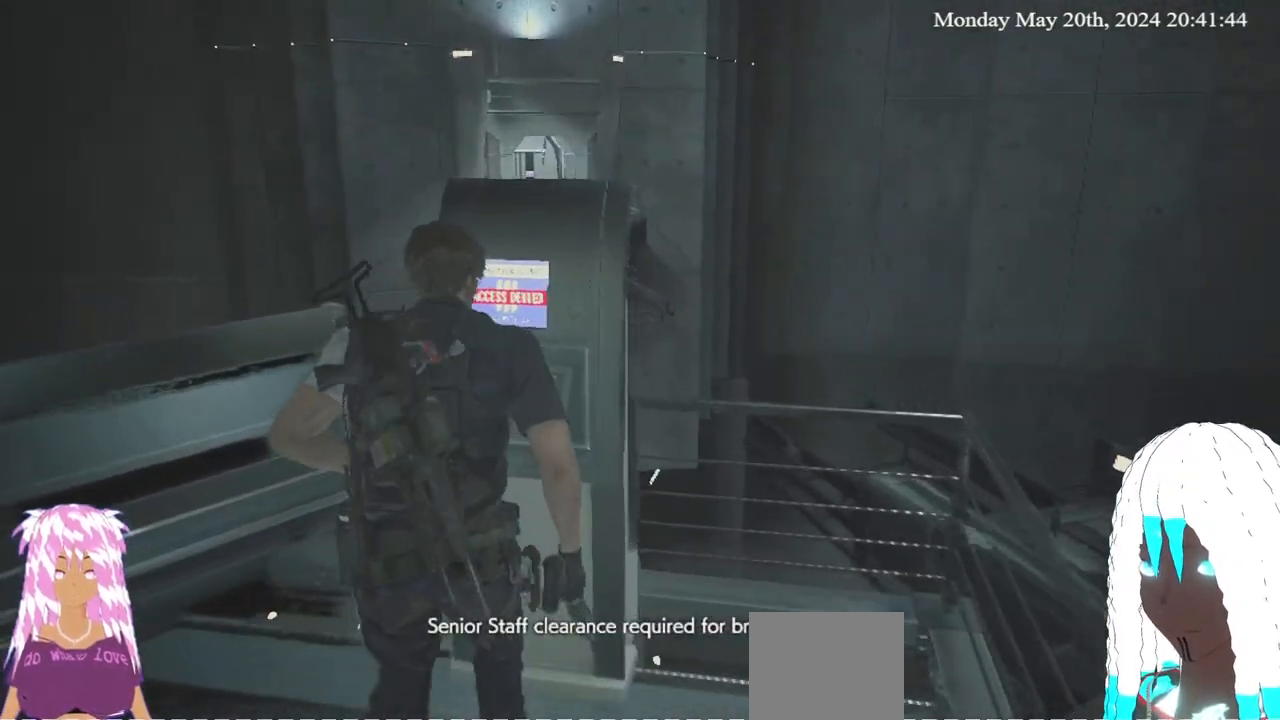
{"buttons": [], "left_stick": "down-left", "right_stick": "left", "events": [[17, "right_stick", "left"], [133, "left_stick", "down-left"]]}
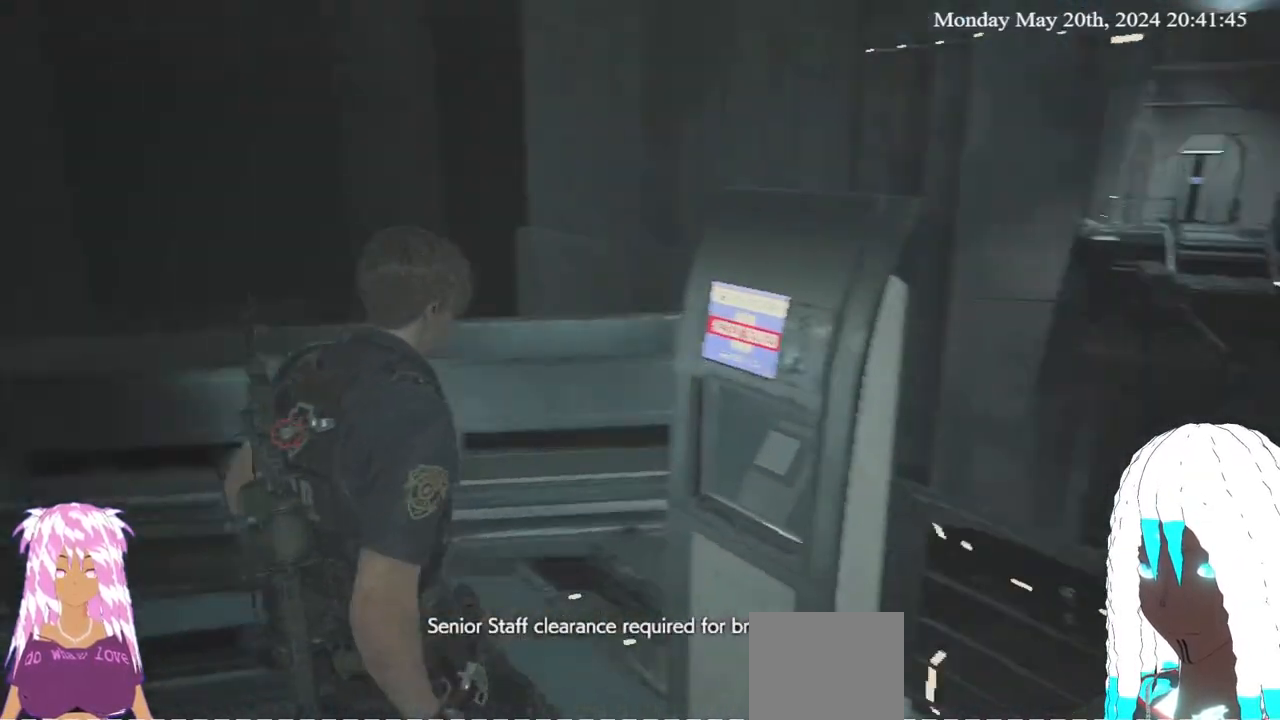
{"buttons": [], "left_stick": "up-left", "right_stick": "left", "events": [[150, "left_stick", "up-left"], [383, "L3", "down"], [500, "L3", "up"]]}
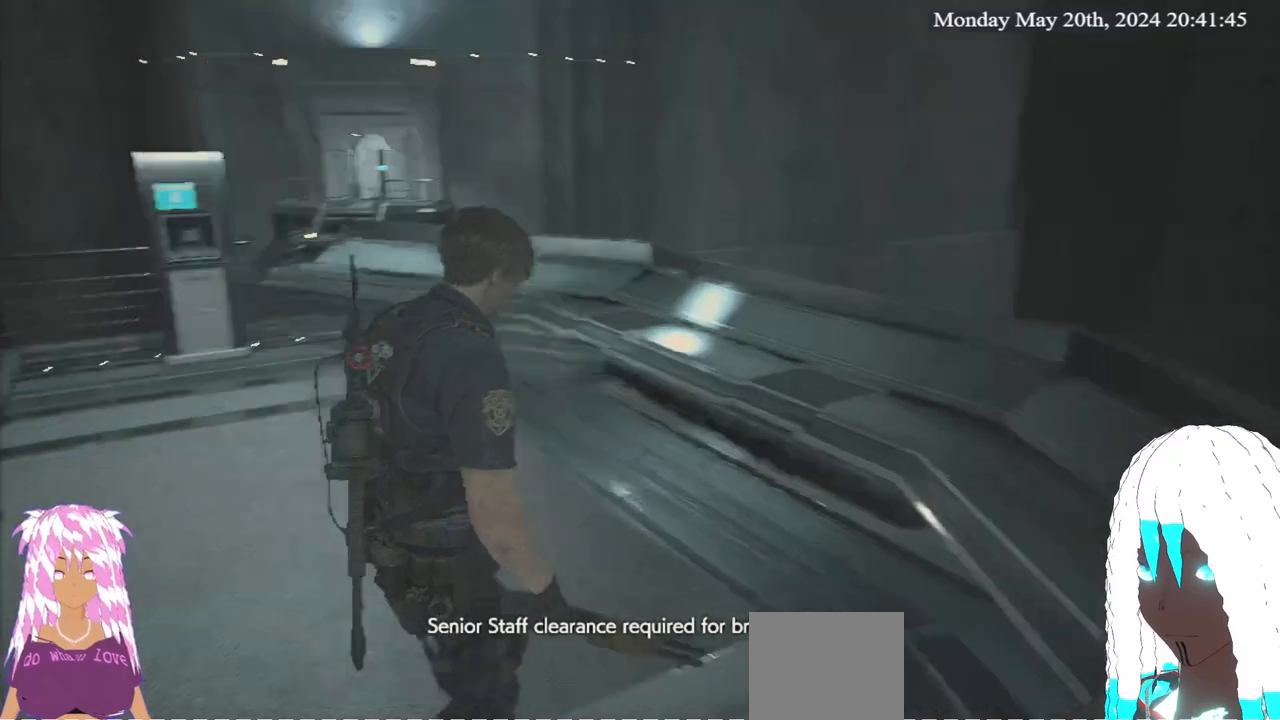
{"buttons": [], "left_stick": "up-left", "right_stick": "left", "events": [[83, "right_stick", "center"], [383, "right_stick", "left"]]}